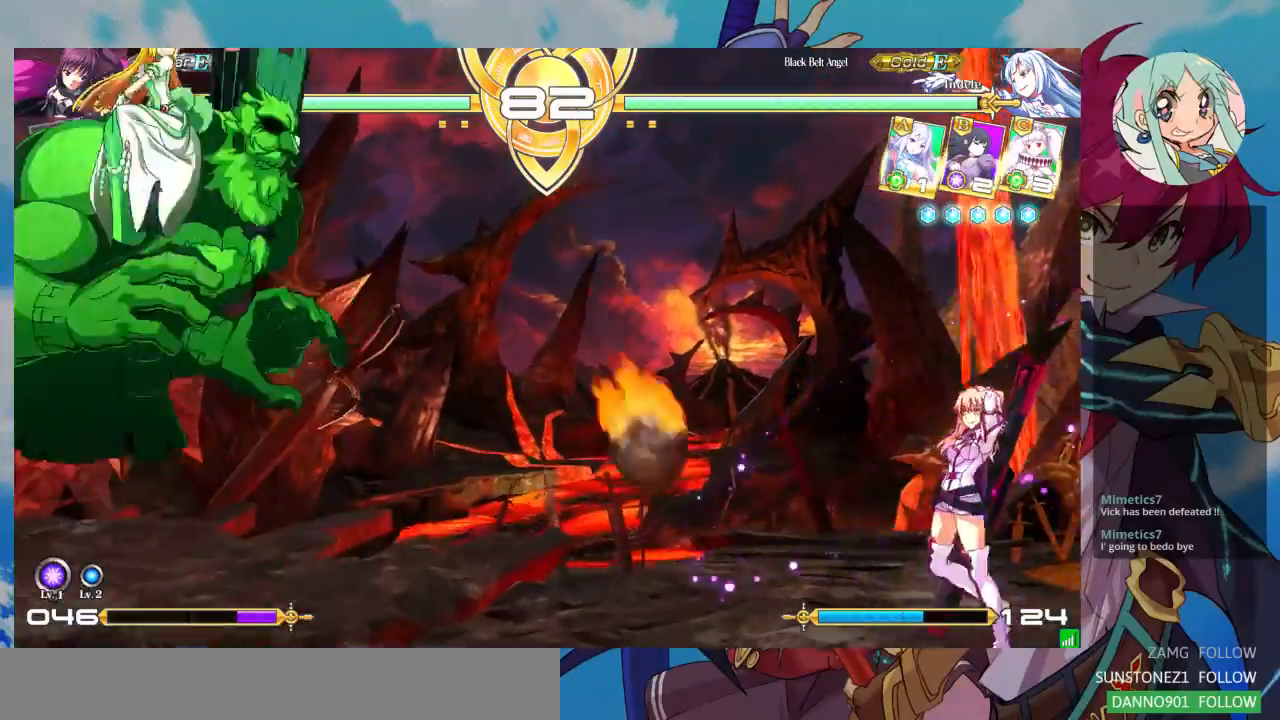
Gameplay with a controller (arcade stick); each line is a JSON object with the inputs held at the frame after it. "events" lists button and stick changes between this image and that frame as [ms after this image, input, new state], when the widget could be followed in between. Not read: L3 R3.
{"buttons": [], "left_stick": "center", "events": [[167, "CROSS", "down"], [267, "CROSS", "up"]]}
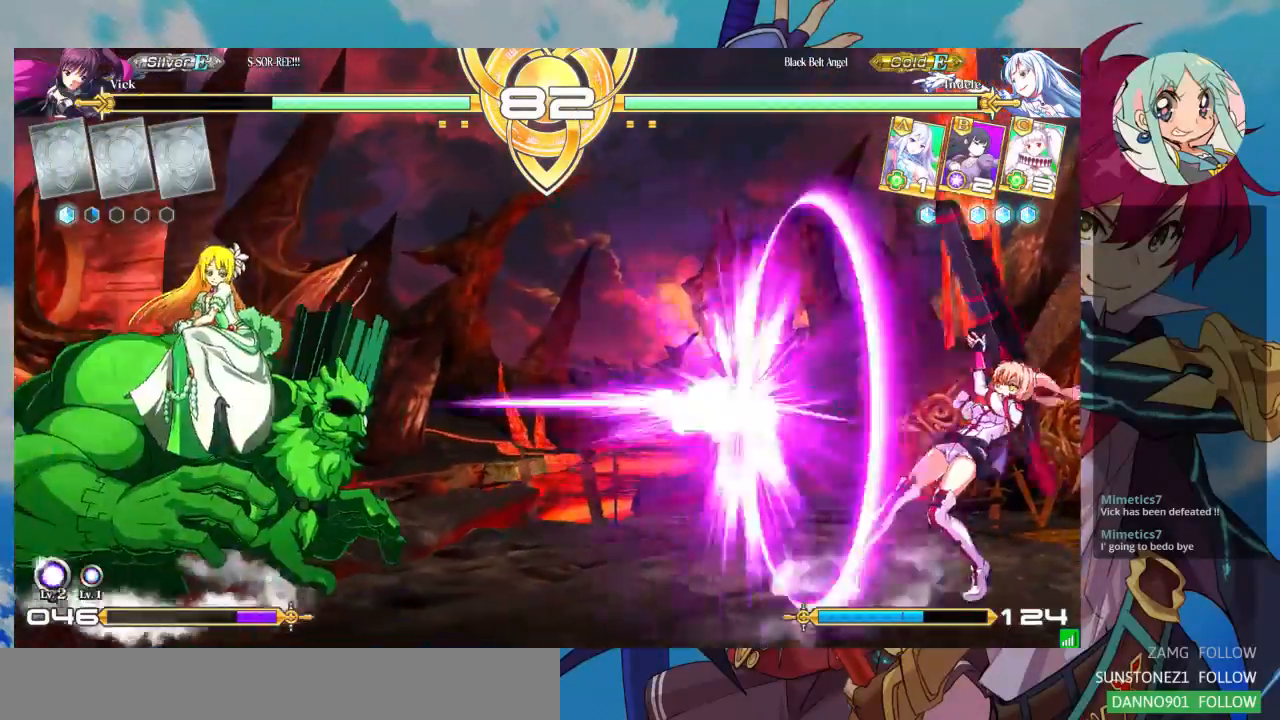
{"buttons": [], "left_stick": "up-left", "events": [[333, "left_stick", "left"], [400, "left_stick", "up-left"]]}
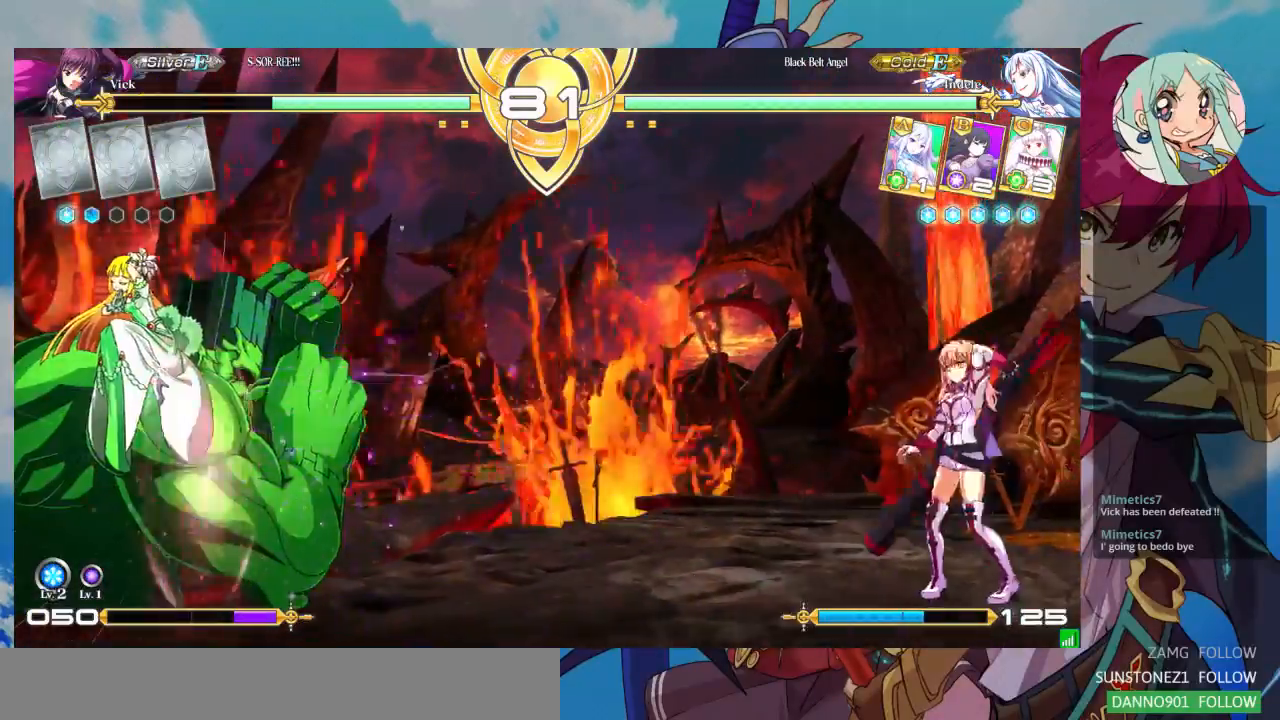
{"buttons": [], "left_stick": "center", "events": [[67, "left_stick", "center"], [133, "left_stick", "left"], [400, "left_stick", "center"]]}
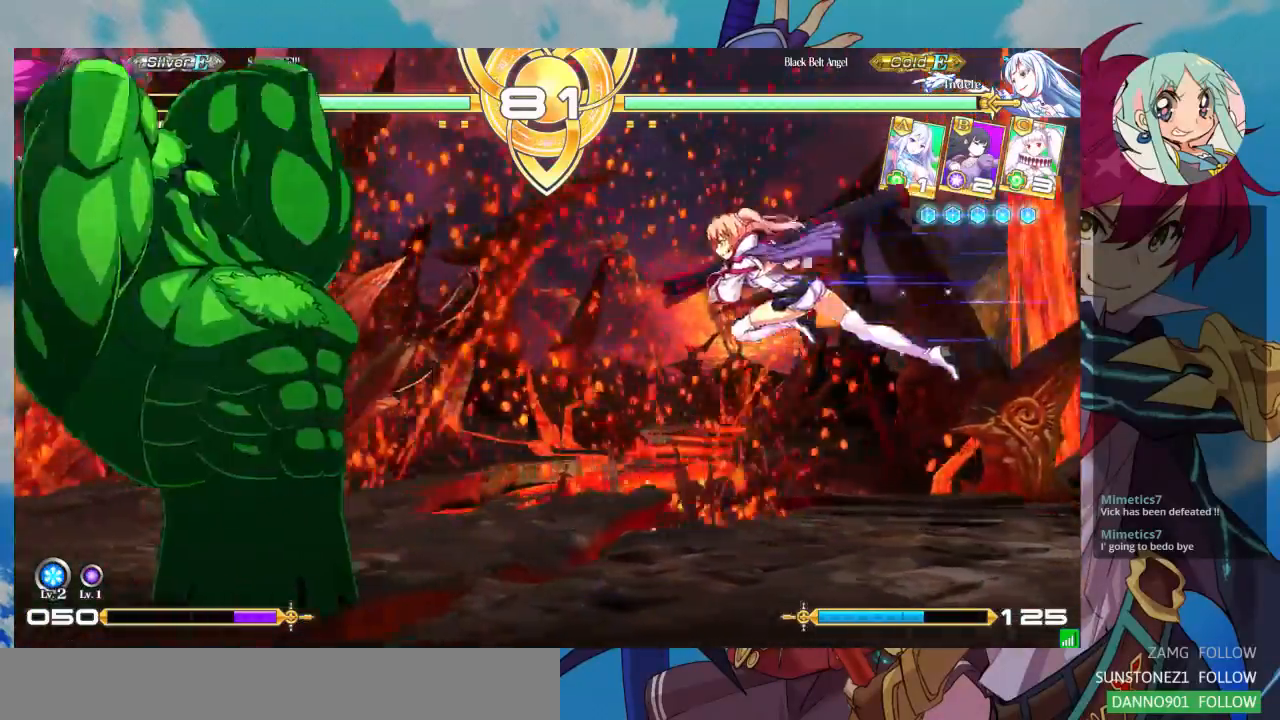
{"buttons": [], "left_stick": "center", "events": [[33, "R1", "down"], [133, "R1", "up"]]}